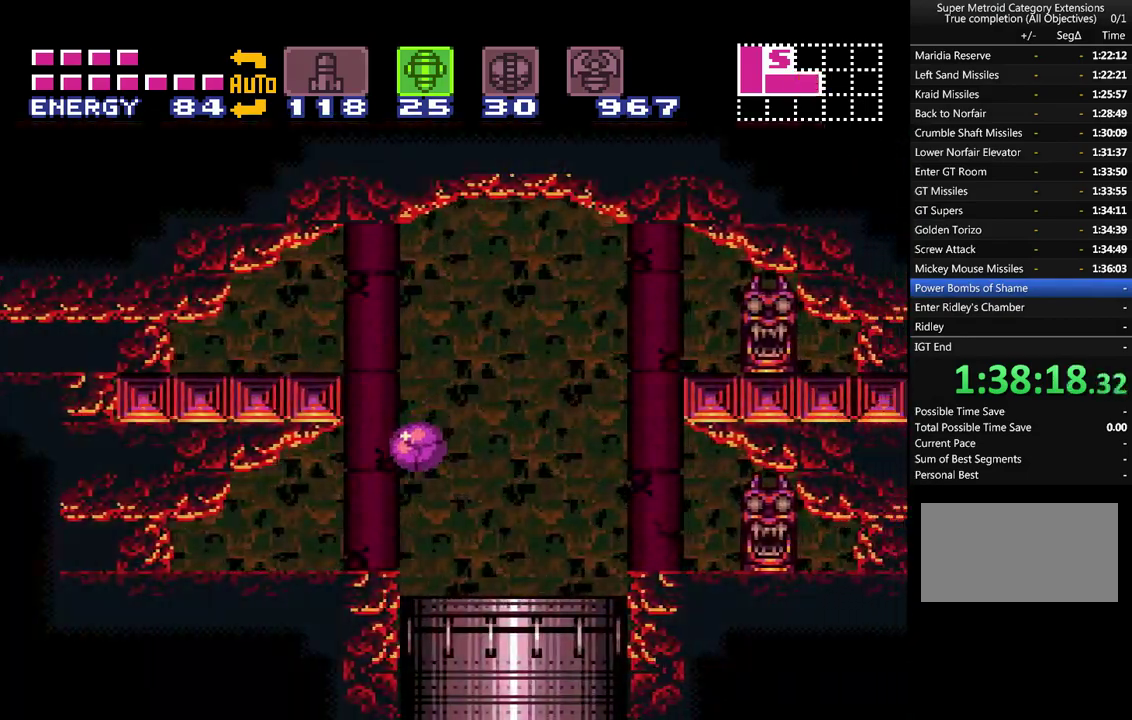
Gameplay with a controller (Nintendo layout); each line is a JSON object with the inputs held at the frame after it. "events" lists button and stick changes between this image and that frame as [ms after this image, input, new state], when the widget could be followed in between. Not read: L3 R3 SELECT.
{"buttons": ["A", "DPAD_LEFT"], "events": [[450, "DPAD_LEFT", "down"]]}
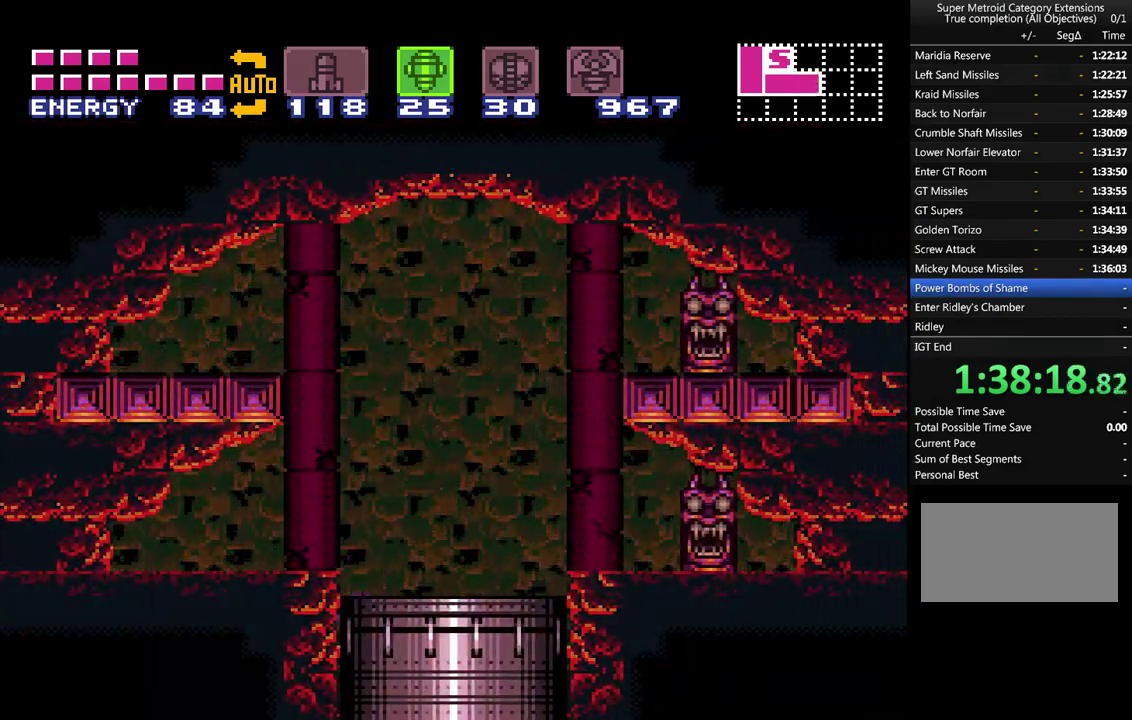
{"buttons": ["A", "DPAD_LEFT"], "events": []}
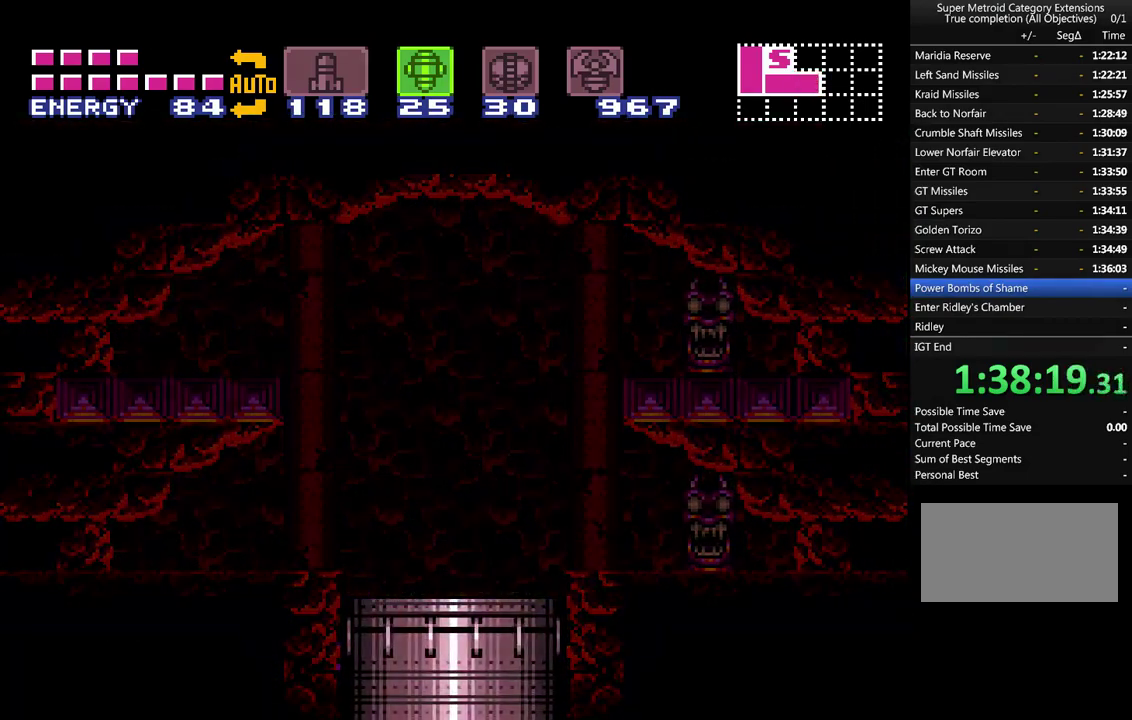
{"buttons": ["A", "DPAD_LEFT"], "events": []}
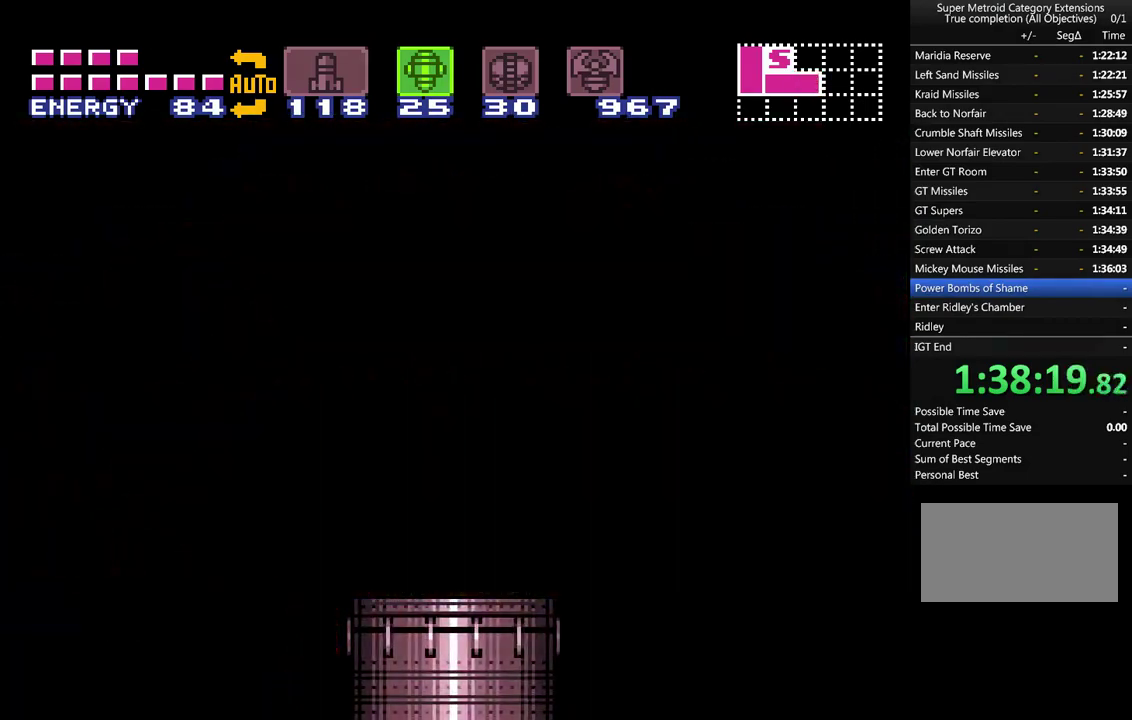
{"buttons": ["A", "DPAD_LEFT"], "events": []}
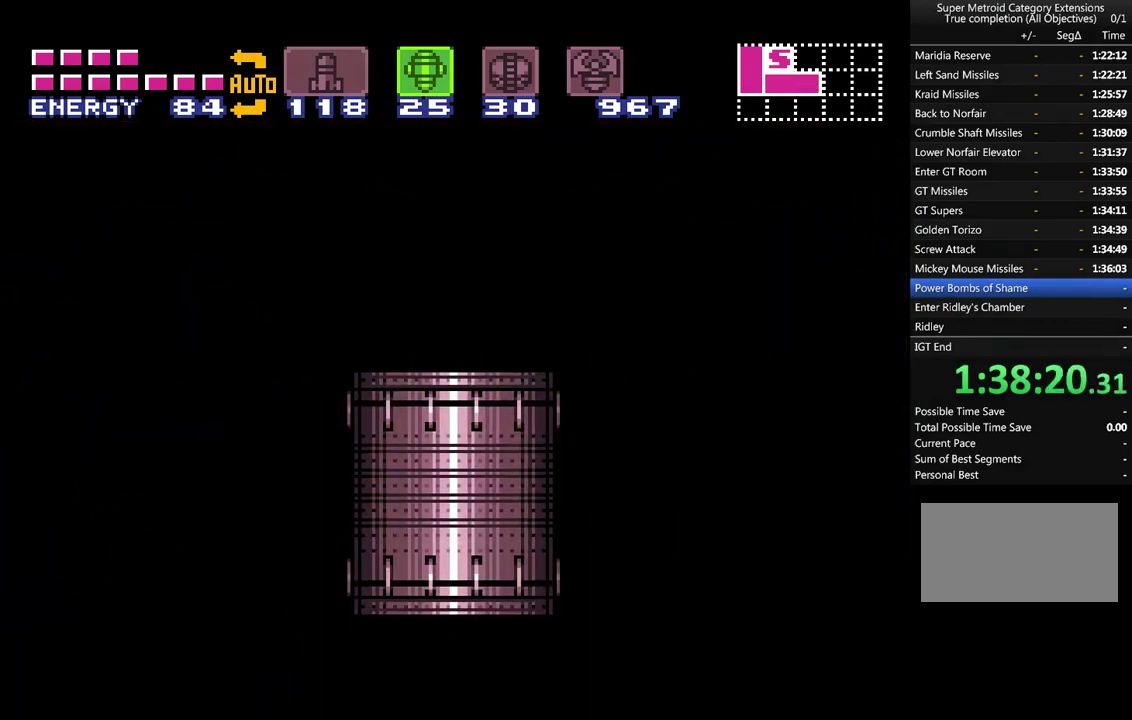
{"buttons": ["A", "DPAD_LEFT"], "events": []}
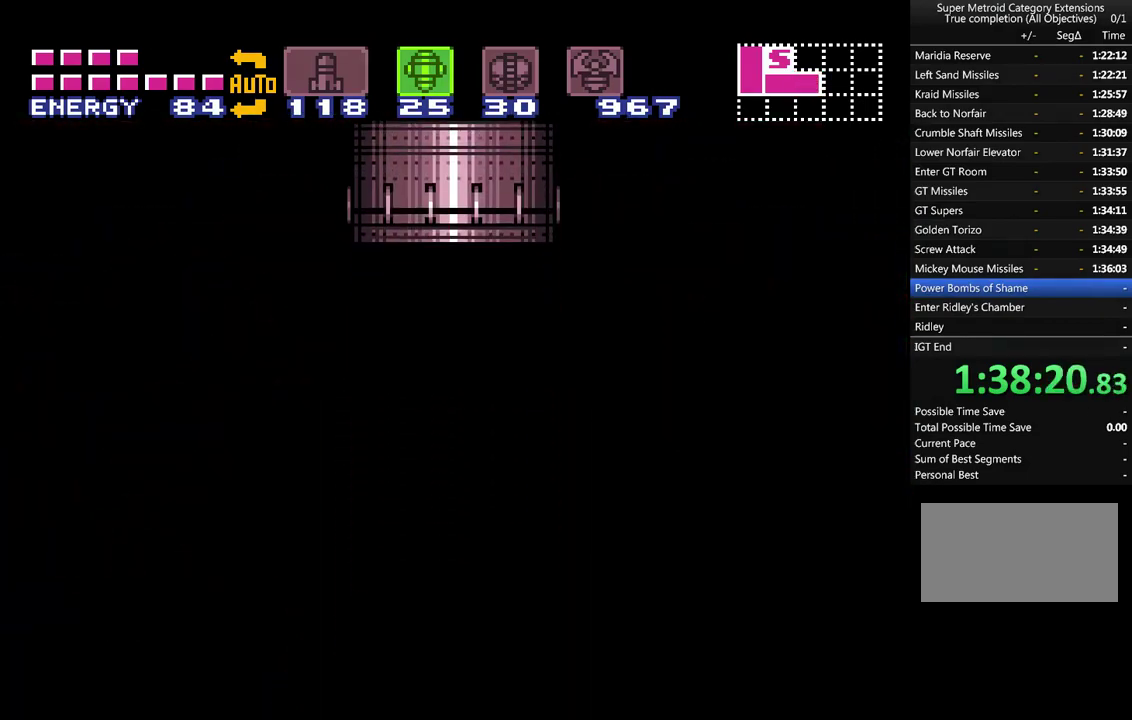
{"buttons": ["A", "DPAD_LEFT"], "events": []}
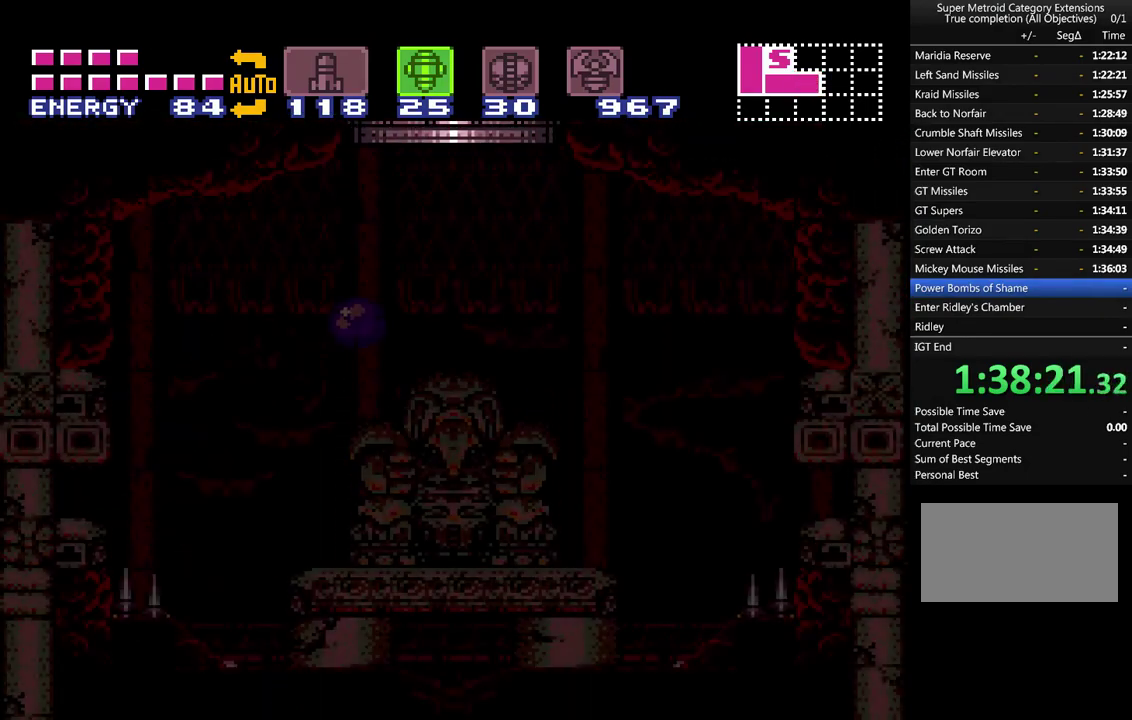
{"buttons": ["A", "DPAD_LEFT"], "events": []}
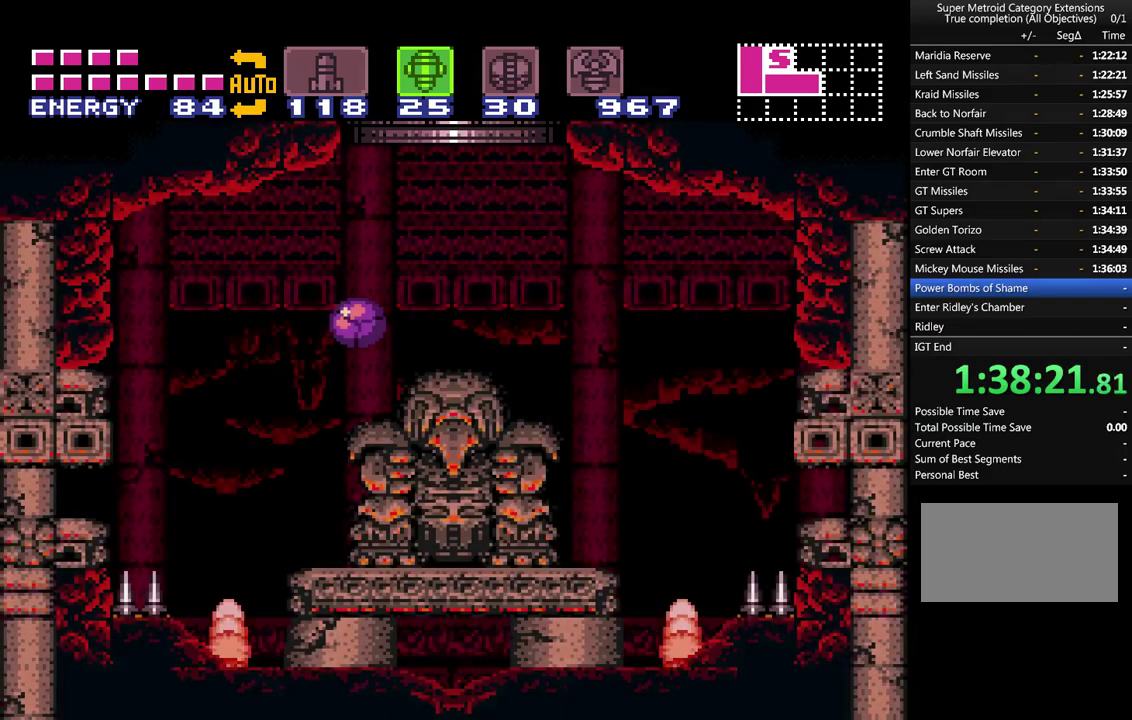
{"buttons": ["A", "DPAD_LEFT"], "events": []}
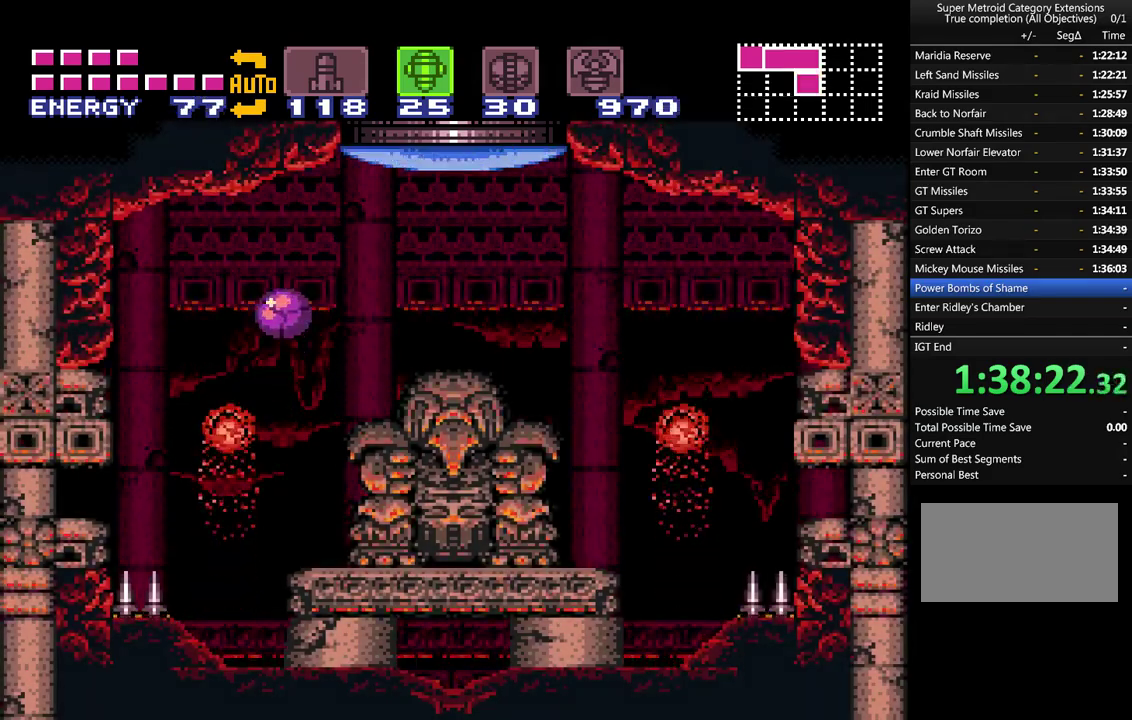
{"buttons": ["A", "DPAD_LEFT"], "events": []}
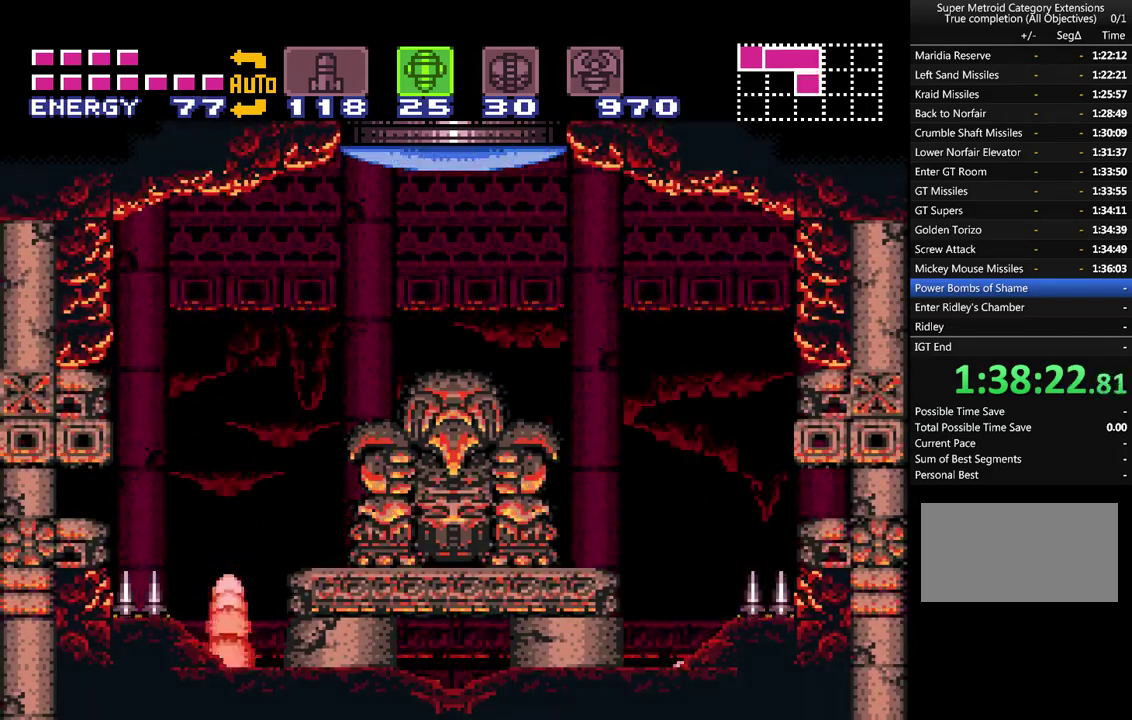
{"buttons": ["A", "DPAD_LEFT"], "events": [[133, "Y", "down"], [267, "Y", "up"]]}
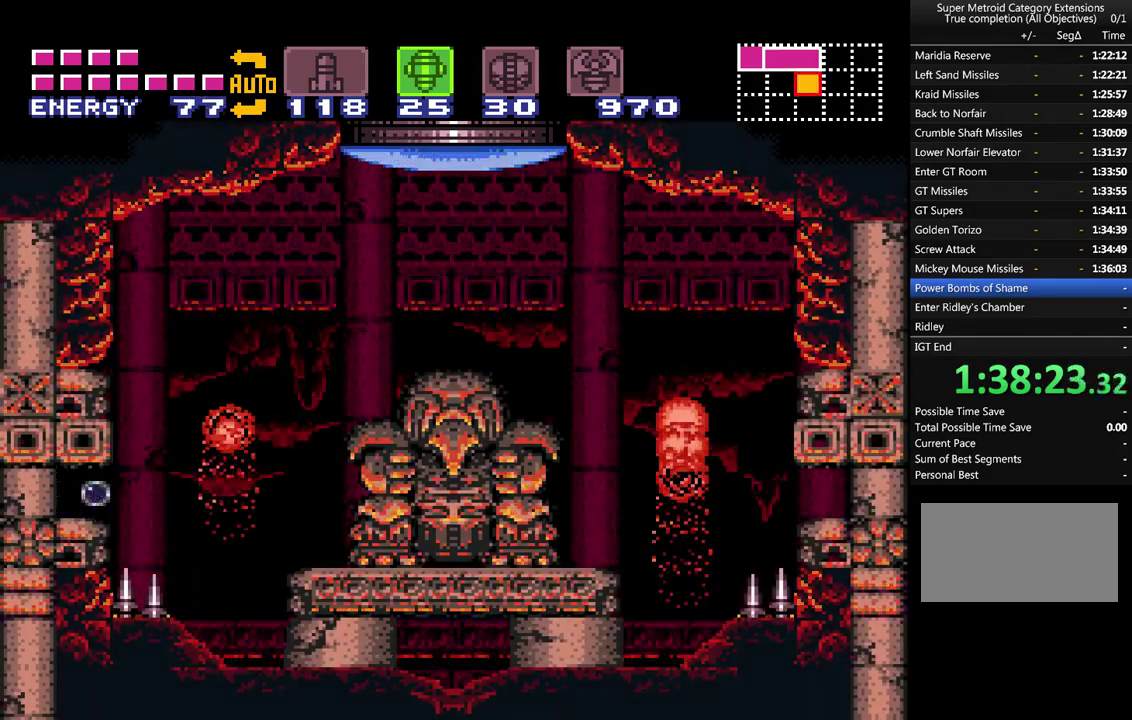
{"buttons": ["A", "DPAD_LEFT"], "events": []}
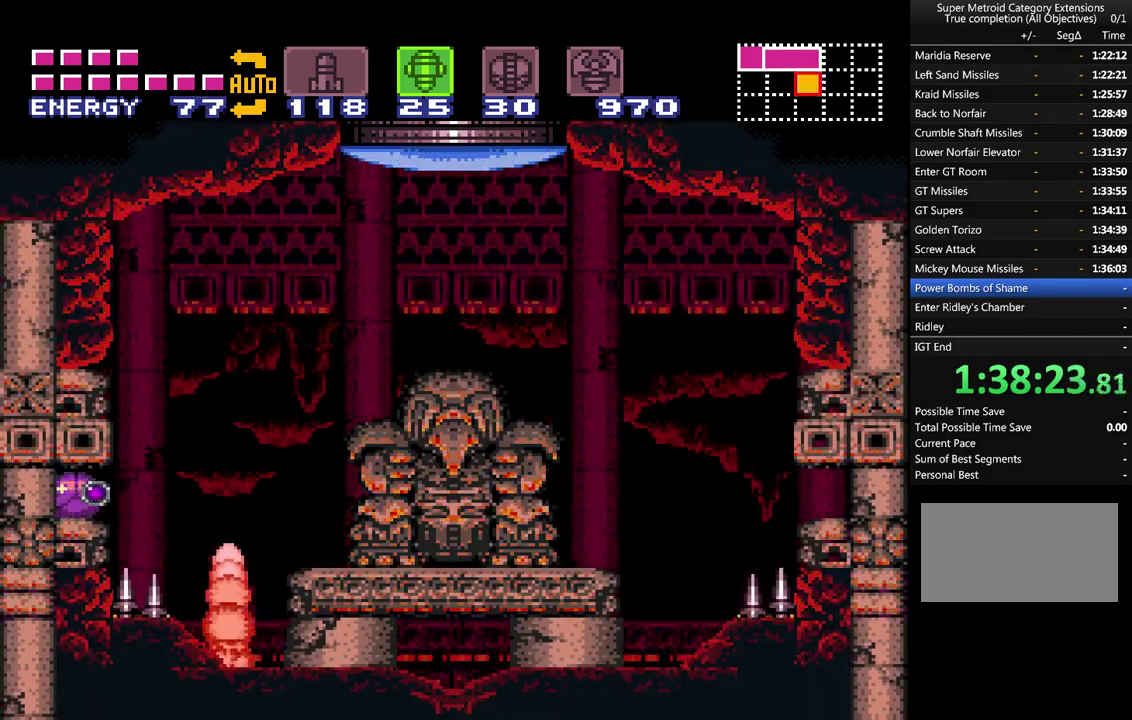
{"buttons": ["A", "DPAD_LEFT"], "events": []}
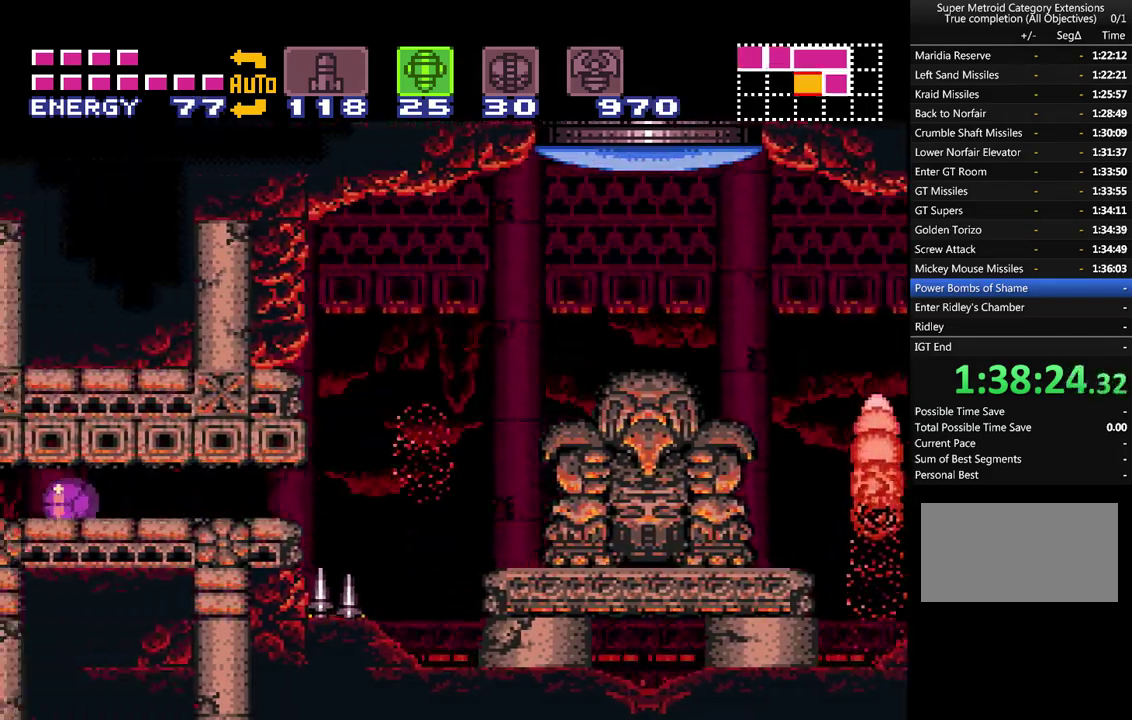
{"buttons": ["A", "DPAD_LEFT"], "events": []}
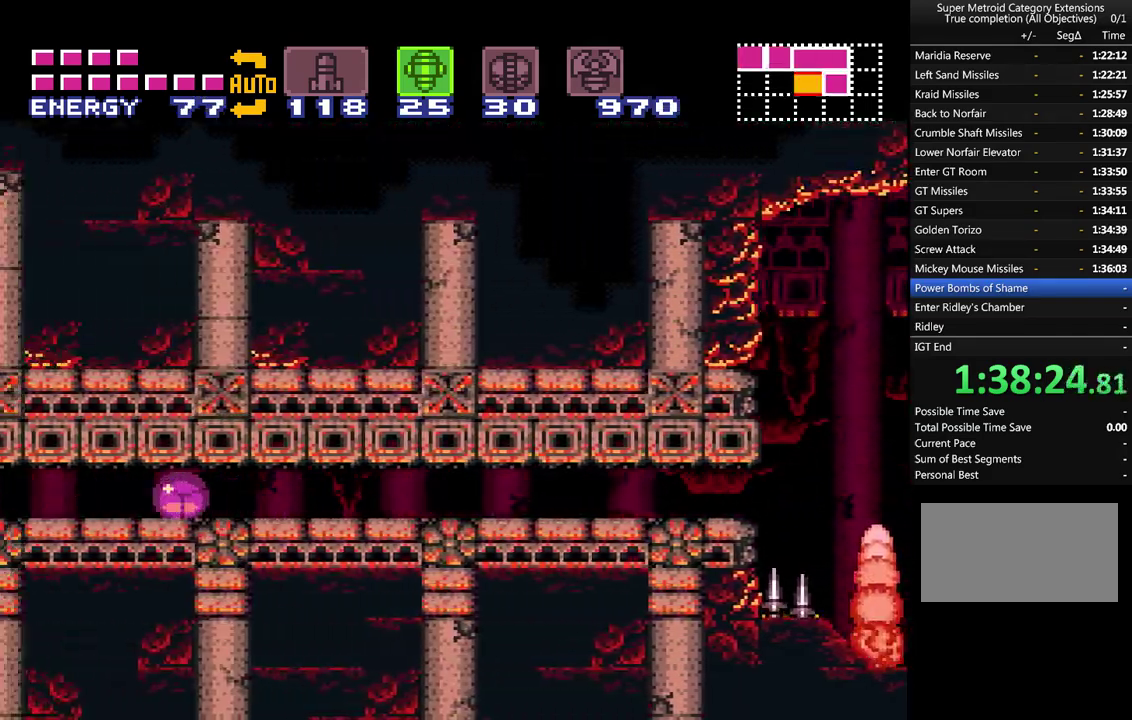
{"buttons": ["A", "DPAD_LEFT"], "events": []}
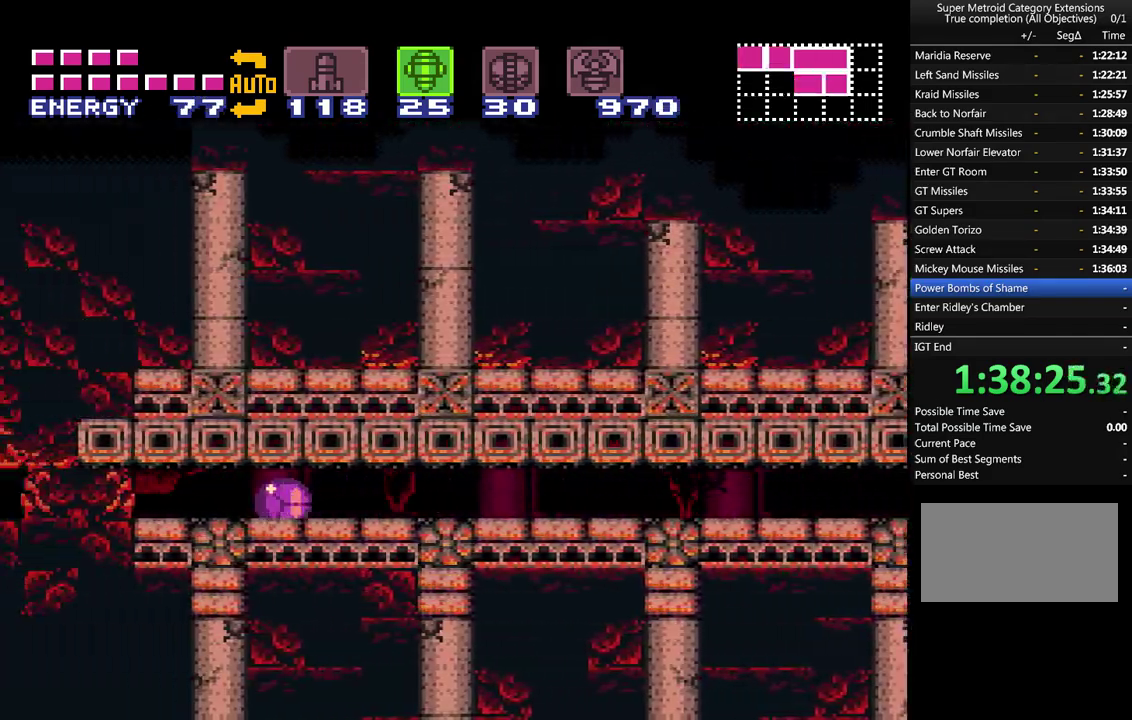
{"buttons": ["A", "DPAD_LEFT"], "events": [[217, "Y", "down"], [317, "Y", "up"]]}
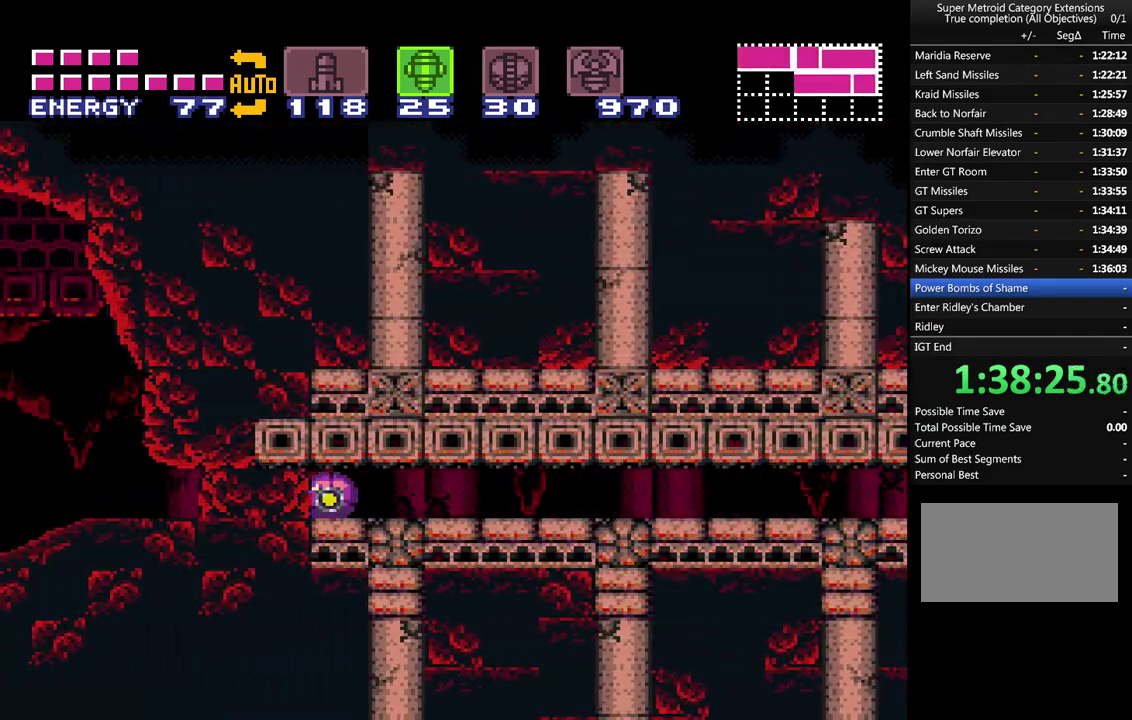
{"buttons": ["A", "DPAD_LEFT"], "events": []}
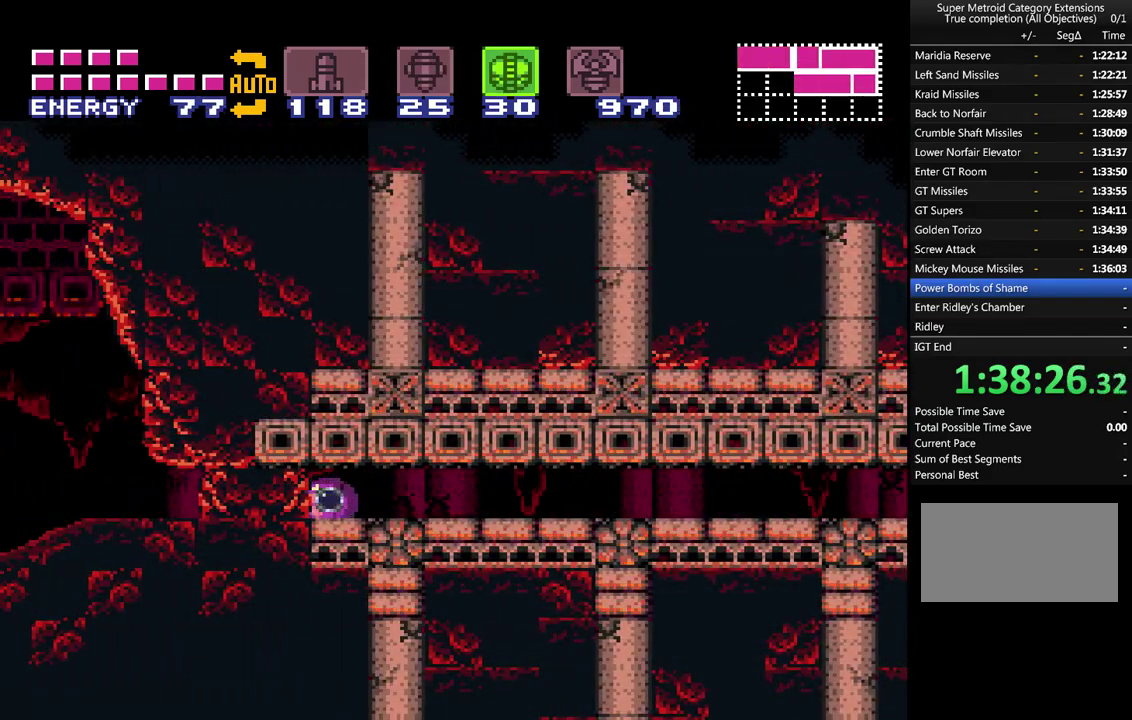
{"buttons": ["A", "DPAD_LEFT"], "events": []}
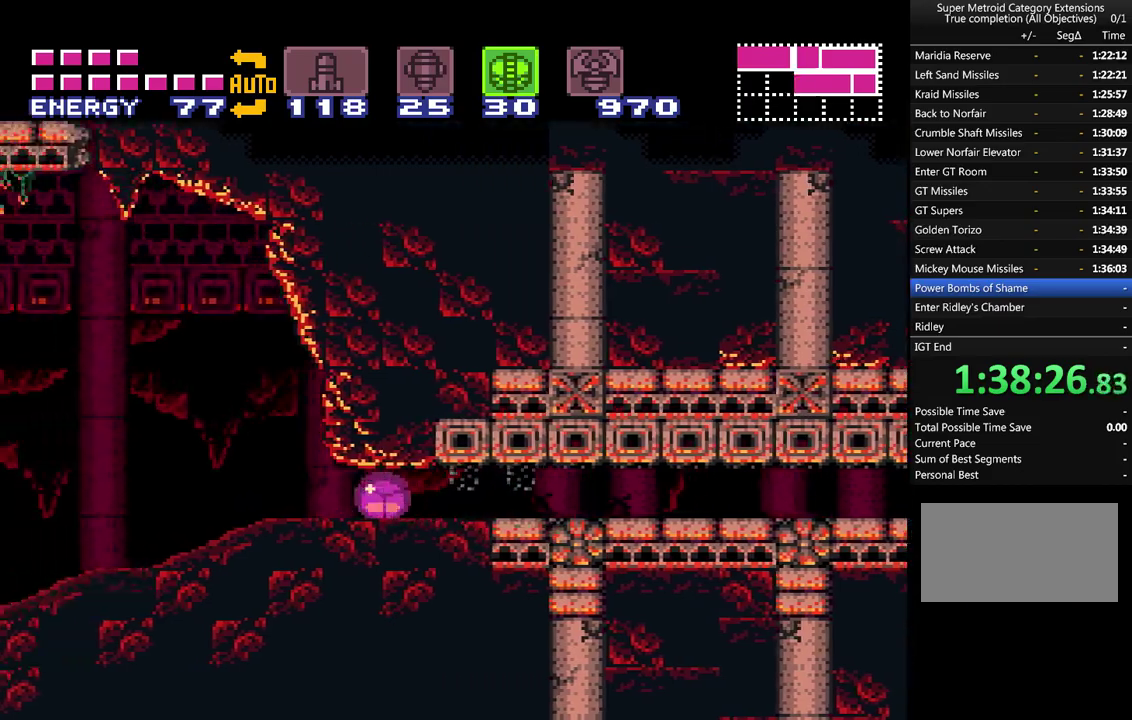
{"buttons": ["A", "DPAD_UP"], "events": [[133, "B", "down"], [250, "B", "up"], [317, "DPAD_LEFT", "up"], [500, "DPAD_UP", "down"]]}
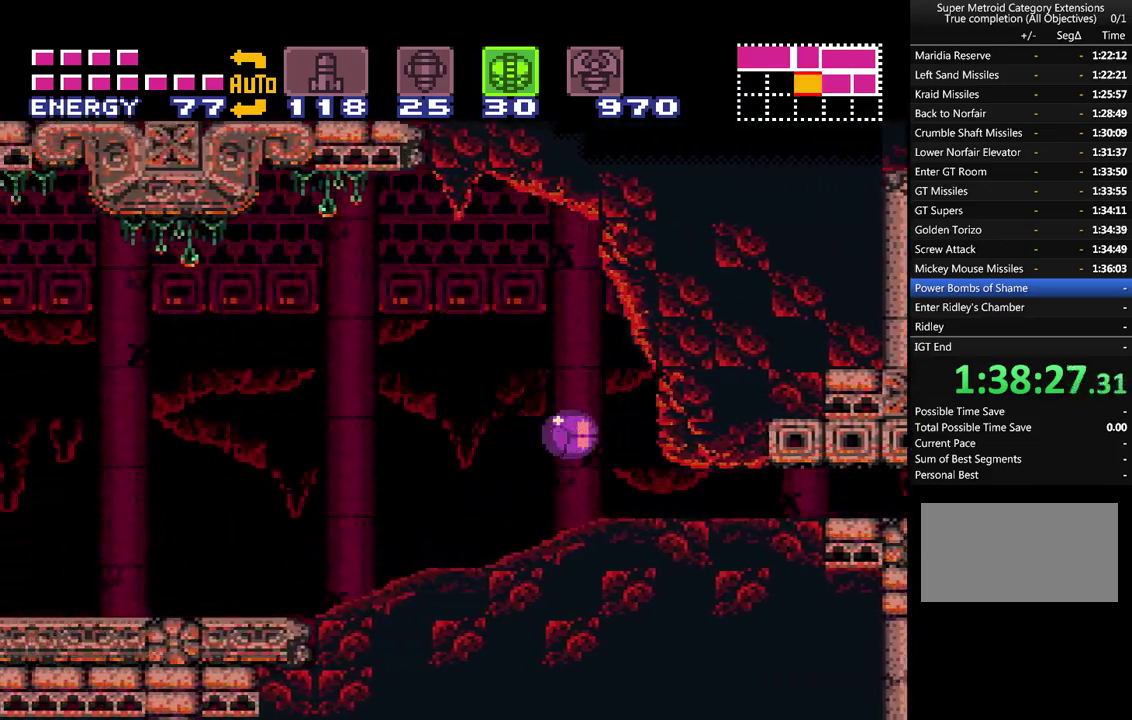
{"buttons": ["A", "DPAD_LEFT"], "events": [[33, "DPAD_LEFT", "down"], [100, "DPAD_LEFT", "up"], [117, "DPAD_UP", "up"], [217, "DPAD_LEFT", "down"]]}
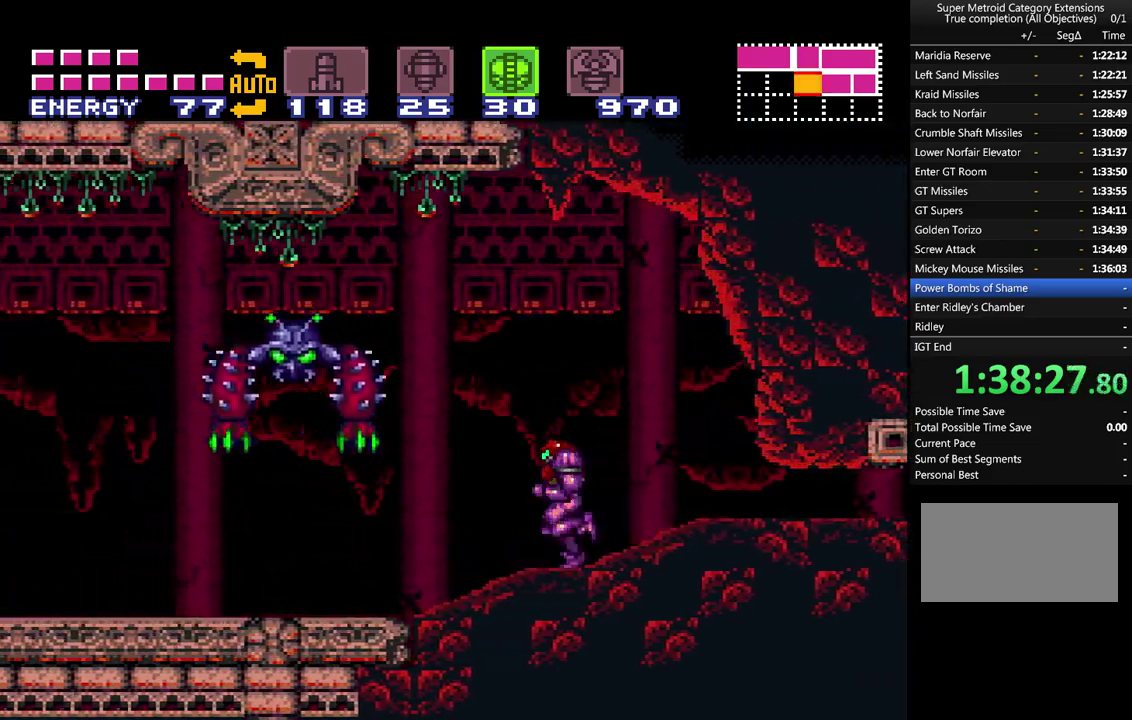
{"buttons": ["A", "DPAD_LEFT"], "events": [[83, "B", "down"], [250, "B", "up"]]}
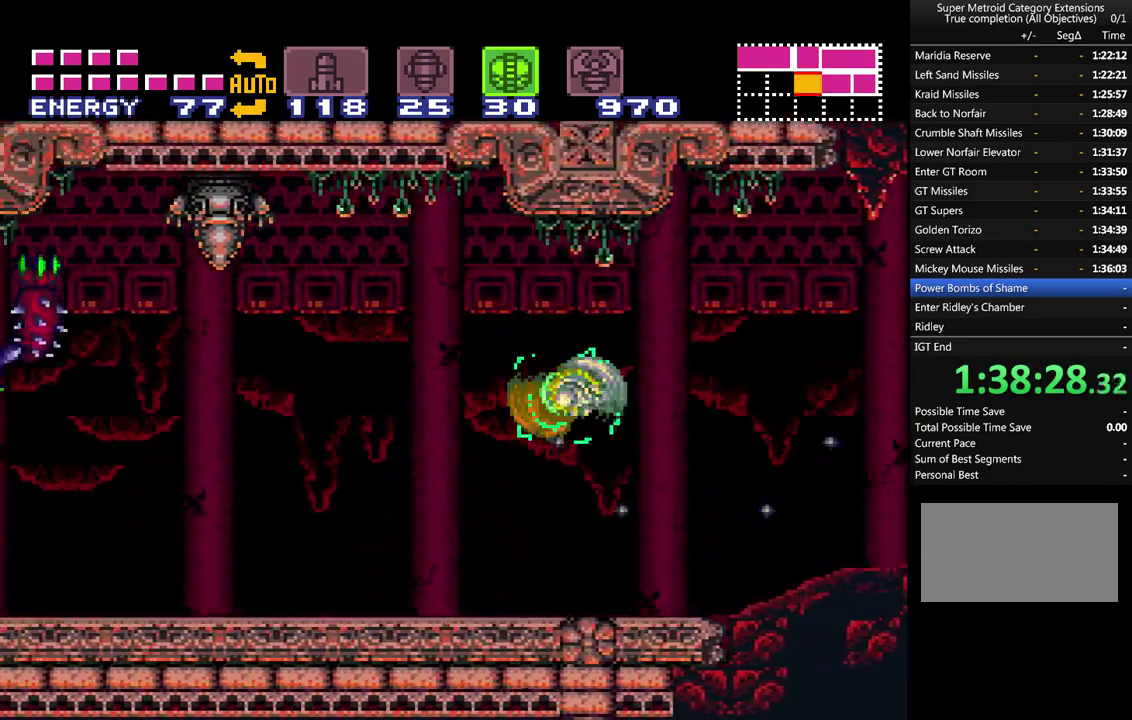
{"buttons": ["A", "DPAD_LEFT"], "events": [[217, "B", "down"], [333, "B", "up"]]}
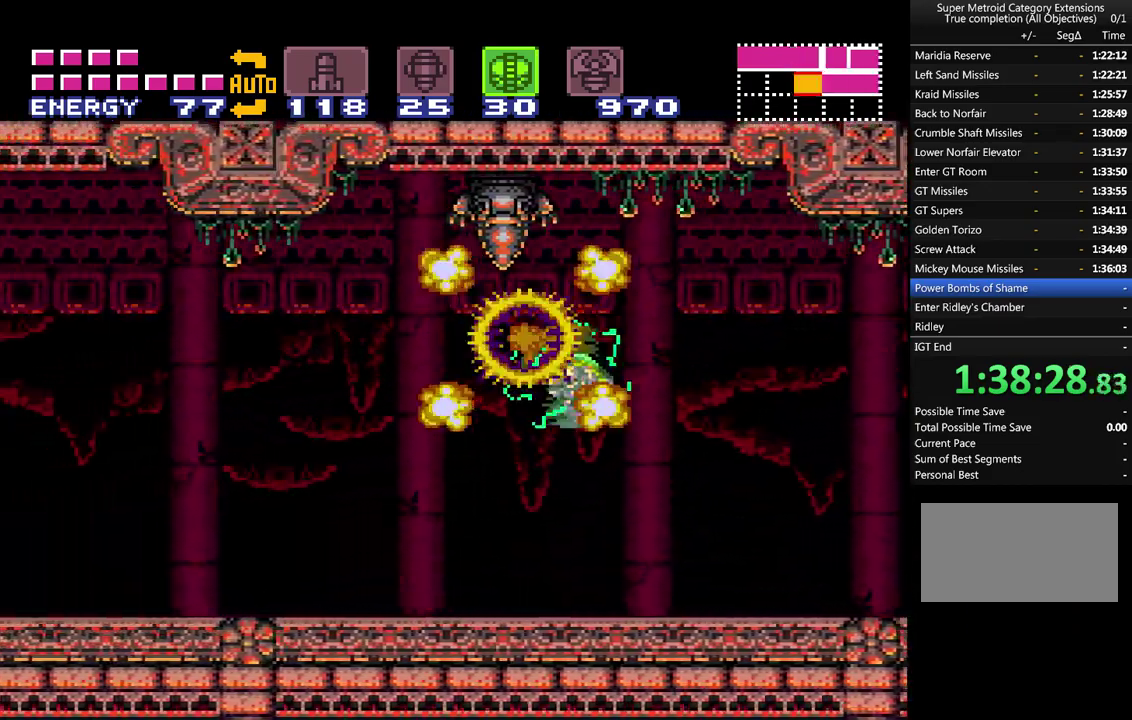
{"buttons": ["A", "DPAD_LEFT"], "events": [[300, "B", "down"], [400, "B", "up"]]}
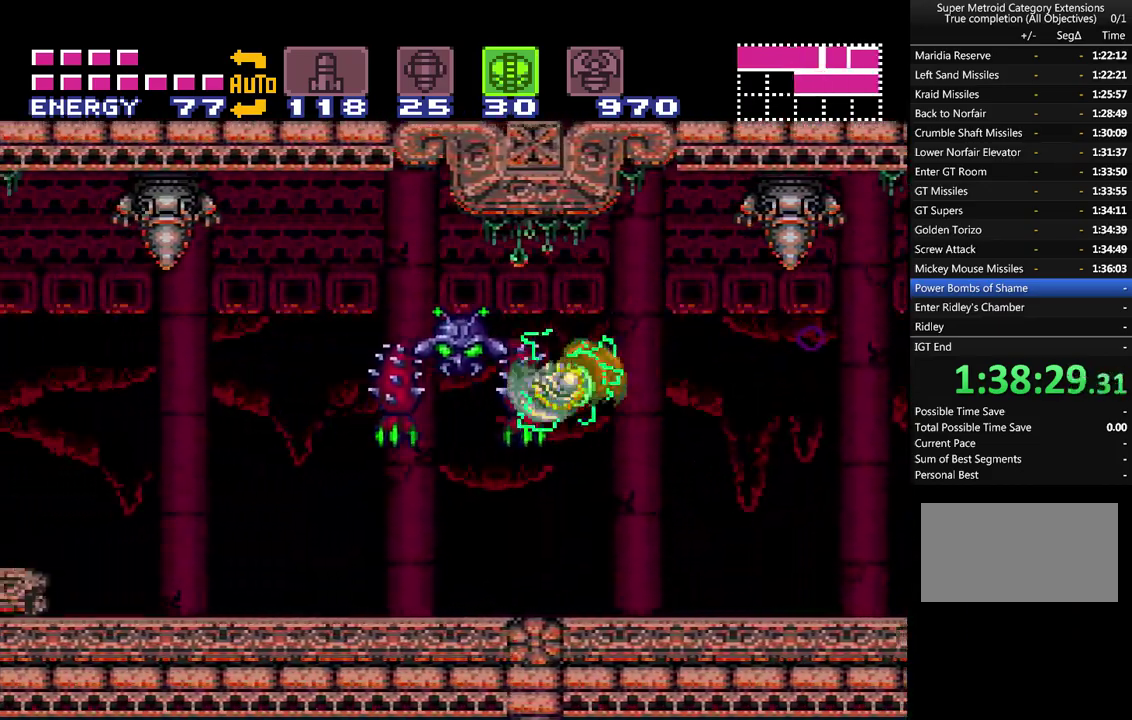
{"buttons": ["A", "B", "DPAD_LEFT"], "events": [[400, "B", "down"]]}
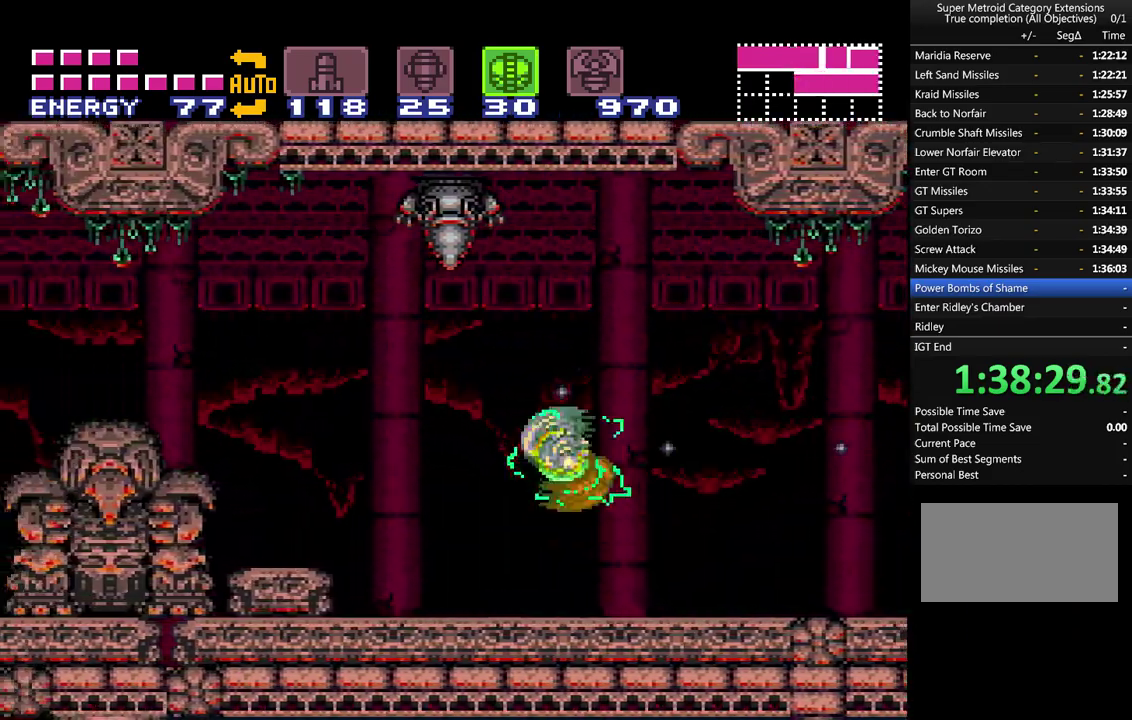
{"buttons": ["A", "DPAD_LEFT"], "events": [[50, "B", "up"]]}
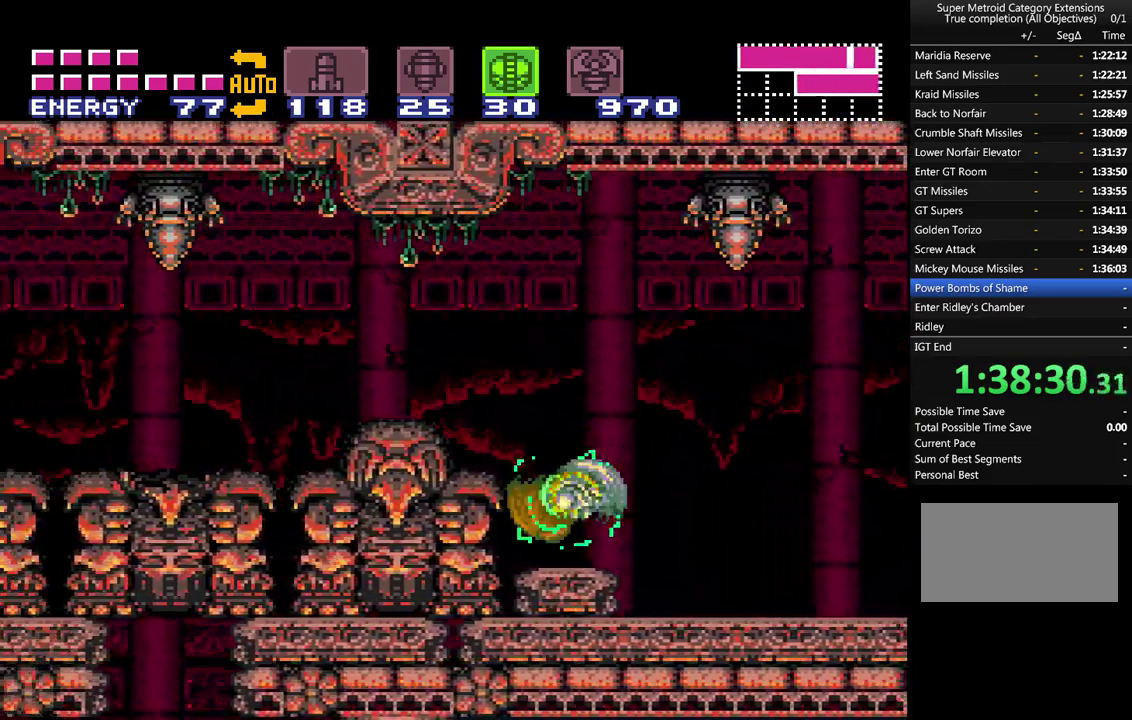
{"buttons": ["A", "DPAD_LEFT"], "events": [[83, "B", "down"], [267, "B", "up"]]}
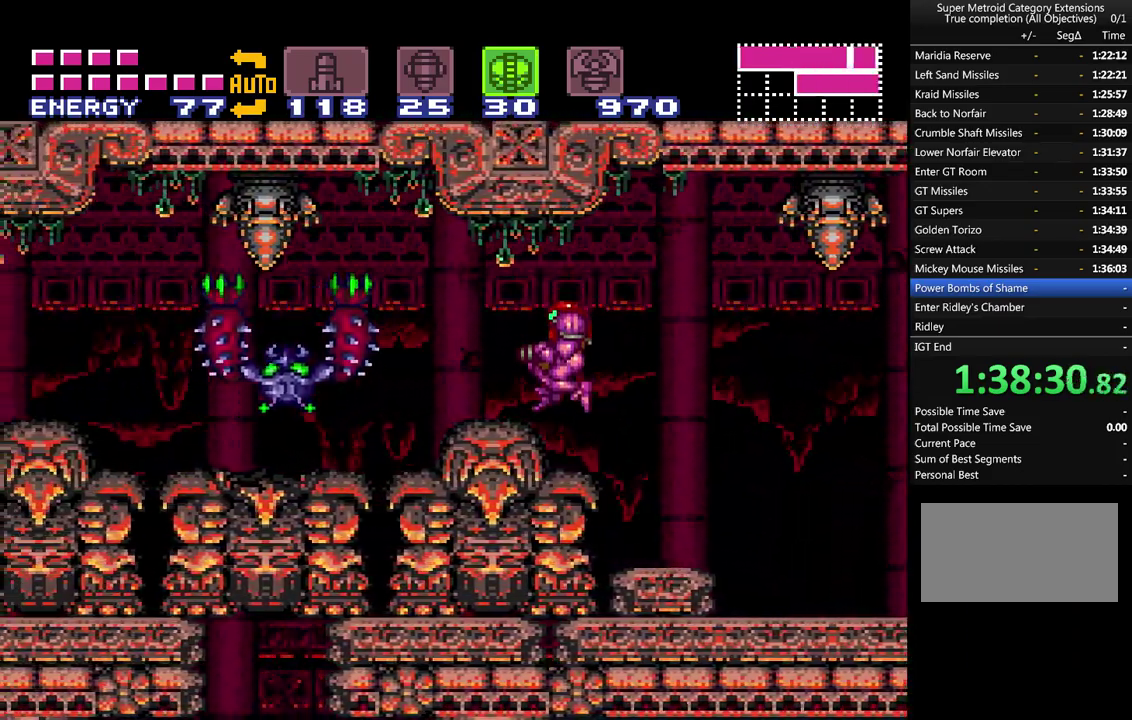
{"buttons": ["A"], "events": [[217, "B", "down"], [317, "B", "up"], [367, "A", "up"], [433, "A", "down"], [467, "DPAD_LEFT", "up"]]}
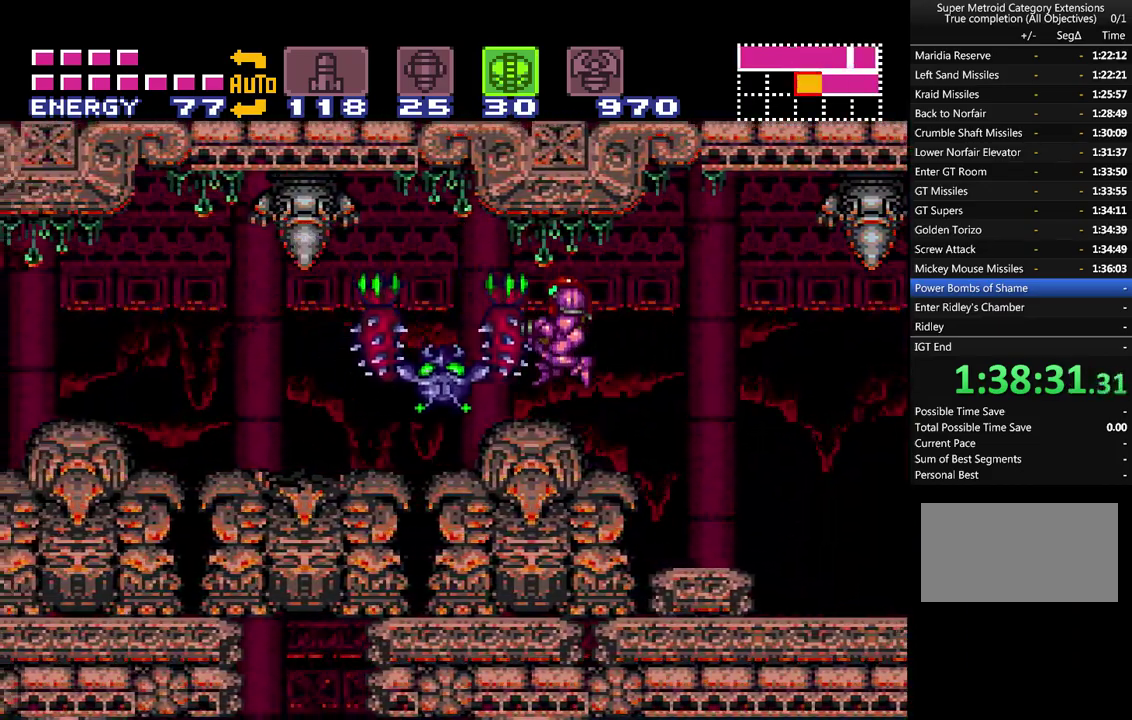
{"buttons": ["A"], "events": [[183, "DPAD_LEFT", "down"], [467, "DPAD_LEFT", "up"]]}
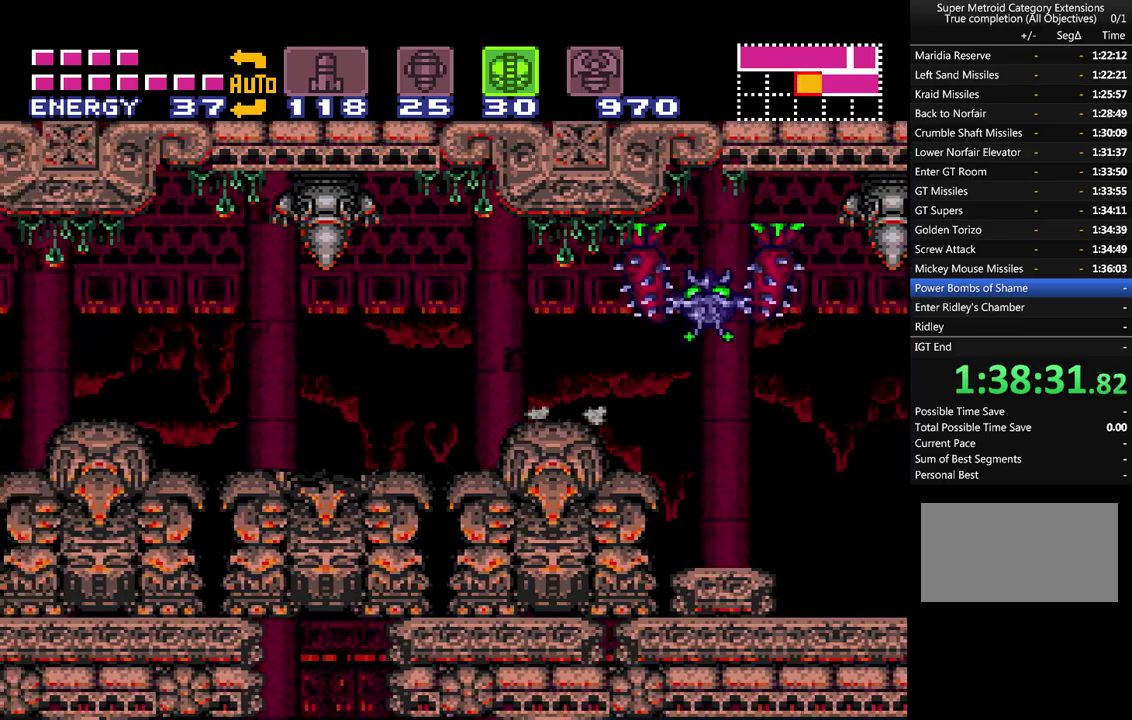
{"buttons": ["A", "DPAD_DOWN"], "events": [[17, "DPAD_LEFT", "down"], [83, "B", "down"], [217, "B", "up"], [367, "DPAD_LEFT", "up"], [467, "DPAD_DOWN", "down"]]}
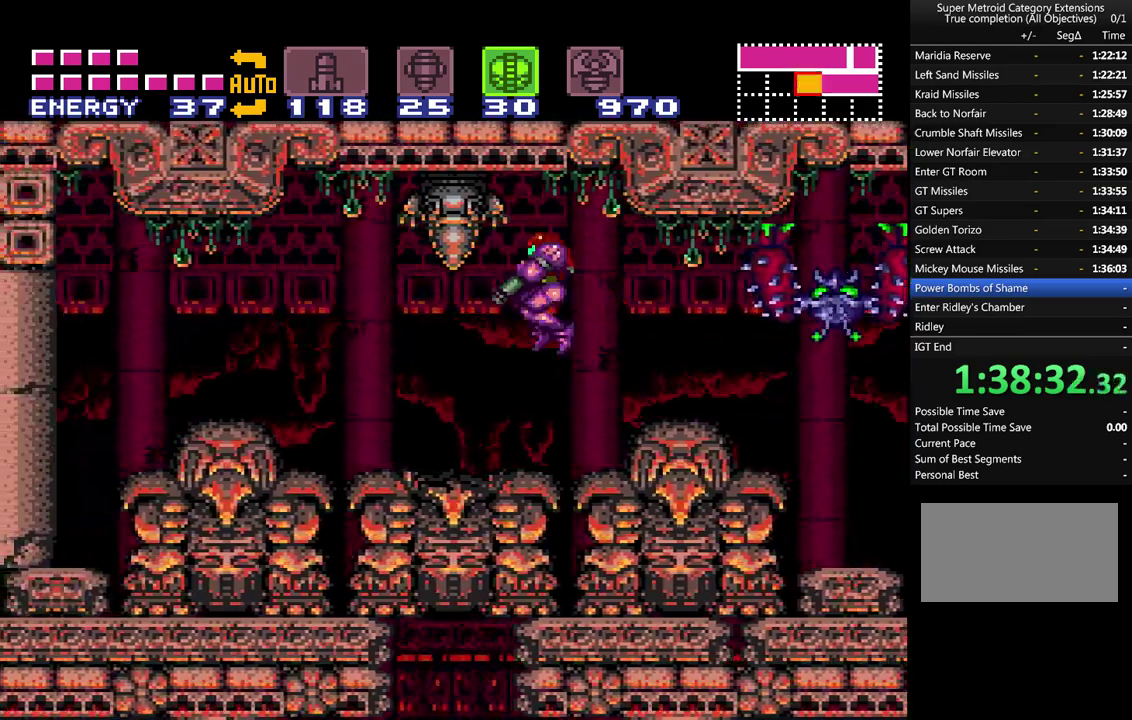
{"buttons": ["A", "DPAD_UP", "DPAD_LEFT"], "events": [[50, "DPAD_DOWN", "up"], [117, "DPAD_DOWN", "down"], [217, "DPAD_DOWN", "up"], [300, "B", "down"], [300, "DPAD_LEFT", "down"], [300, "X", "down"], [300, "Y", "down"], [367, "DPAD_UP", "down"], [433, "B", "up"], [450, "Y", "up"], [483, "X", "up"]]}
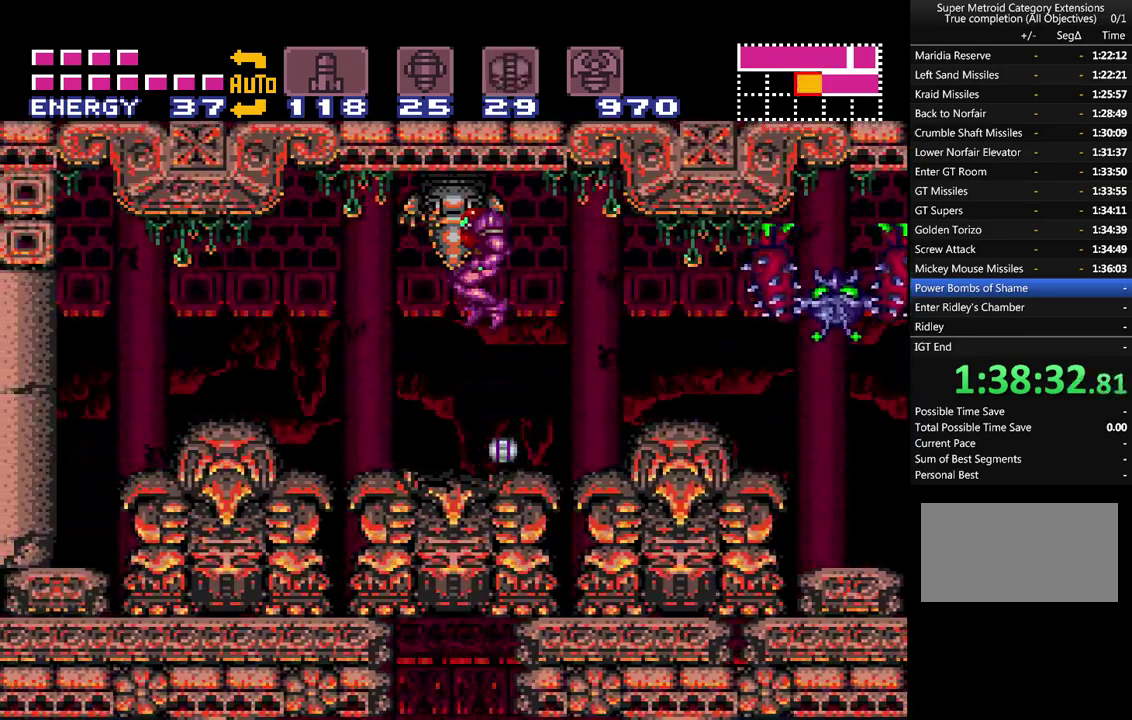
{"buttons": ["A", "B", "DPAD_LEFT"], "events": [[50, "DPAD_UP", "up"], [500, "B", "down"]]}
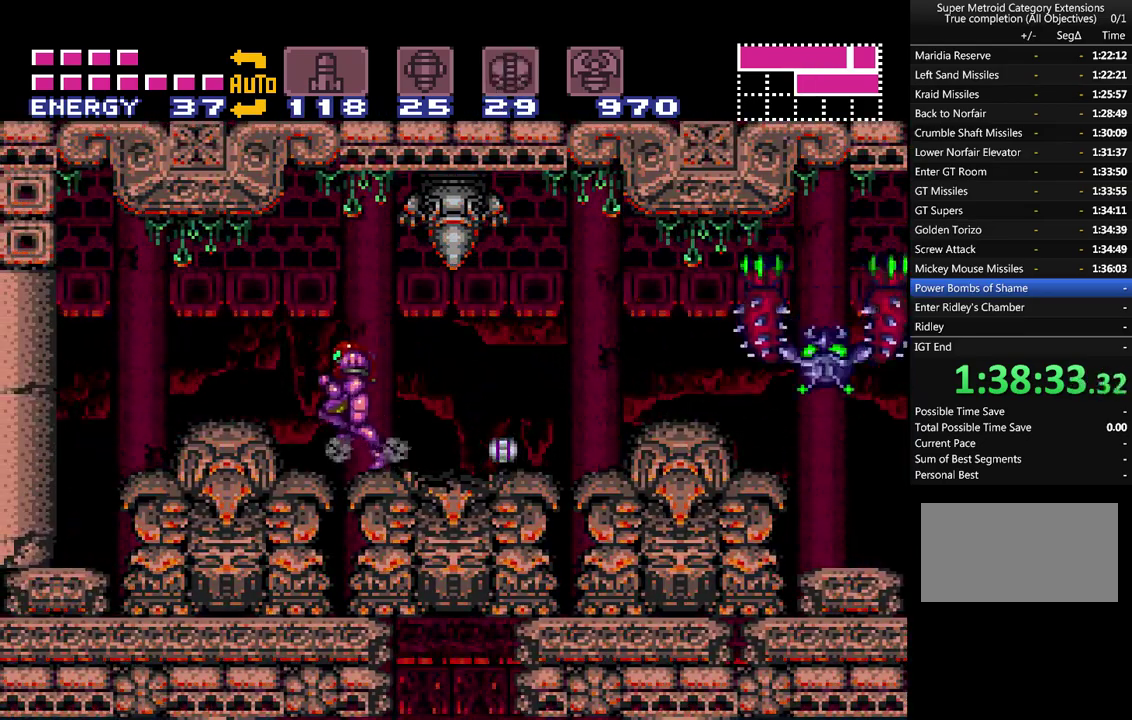
{"buttons": ["A", "DPAD_LEFT"], "events": [[150, "B", "up"]]}